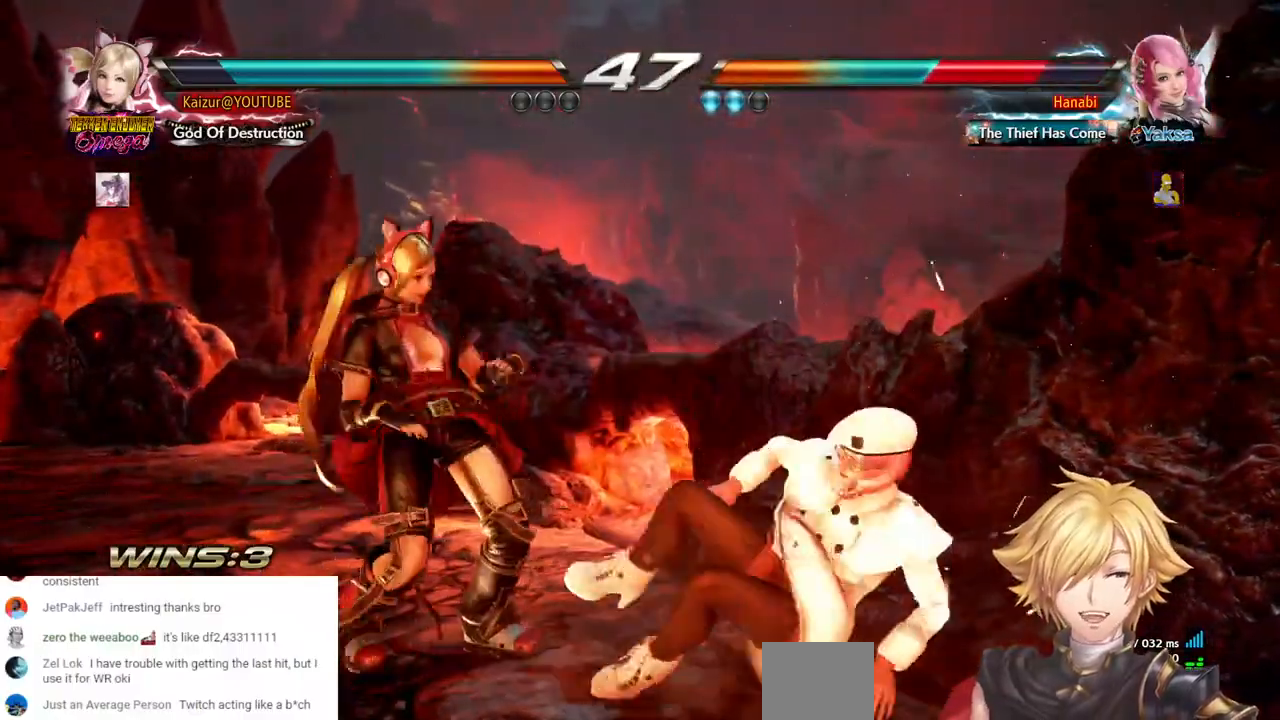
Gameplay with a controller (PlayStation layout); each line is a JSON object with the inputs held at the frame after it (dt_ms = milliseconds from this image to that frame). "events" lists button and stick changes between this image and that frame as [ms after this image, input, new state], when the widget could be followed in between. Not read: CIRCLE DPAD_DOWN DPAD_UP L3 R3.
{"dt_ms": 500, "buttons": [], "left_stick": "center", "right_stick": "center"}
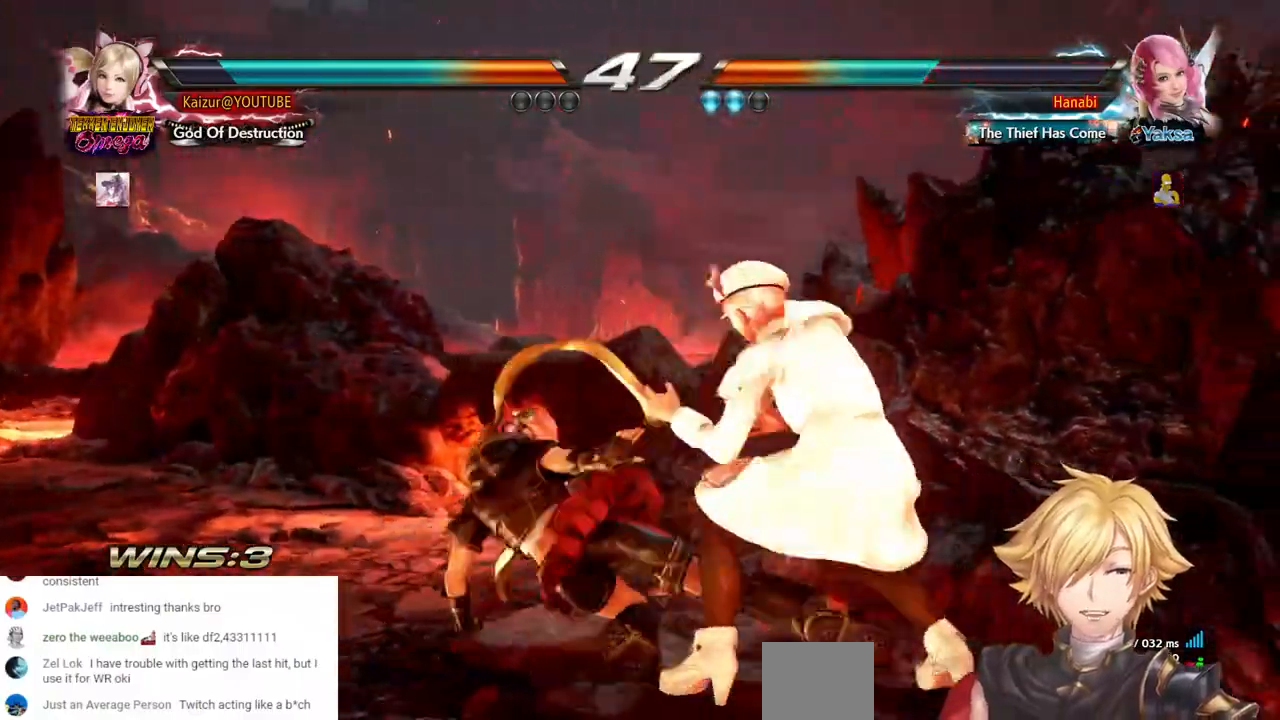
{"dt_ms": 500, "buttons": ["R2", "DPAD_RIGHT"], "left_stick": "center", "right_stick": "center", "events": [[317, "DPAD_RIGHT", "down"], [367, "R2", "down"]]}
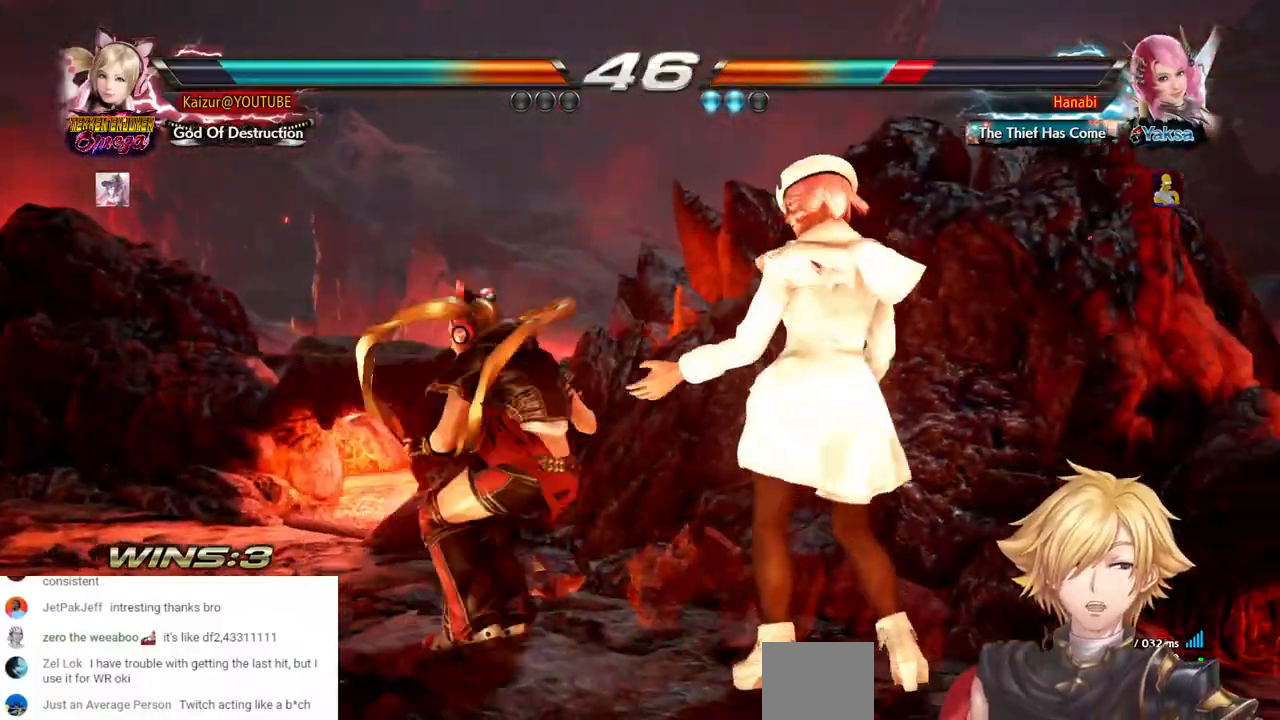
{"dt_ms": 500, "buttons": ["R2", "DPAD_RIGHT"], "left_stick": "center", "right_stick": "center", "events": [[17, "R2", "up"], [67, "R2", "down"], [217, "R2", "up"], [267, "R2", "down"], [417, "R2", "up"], [467, "R2", "down"]]}
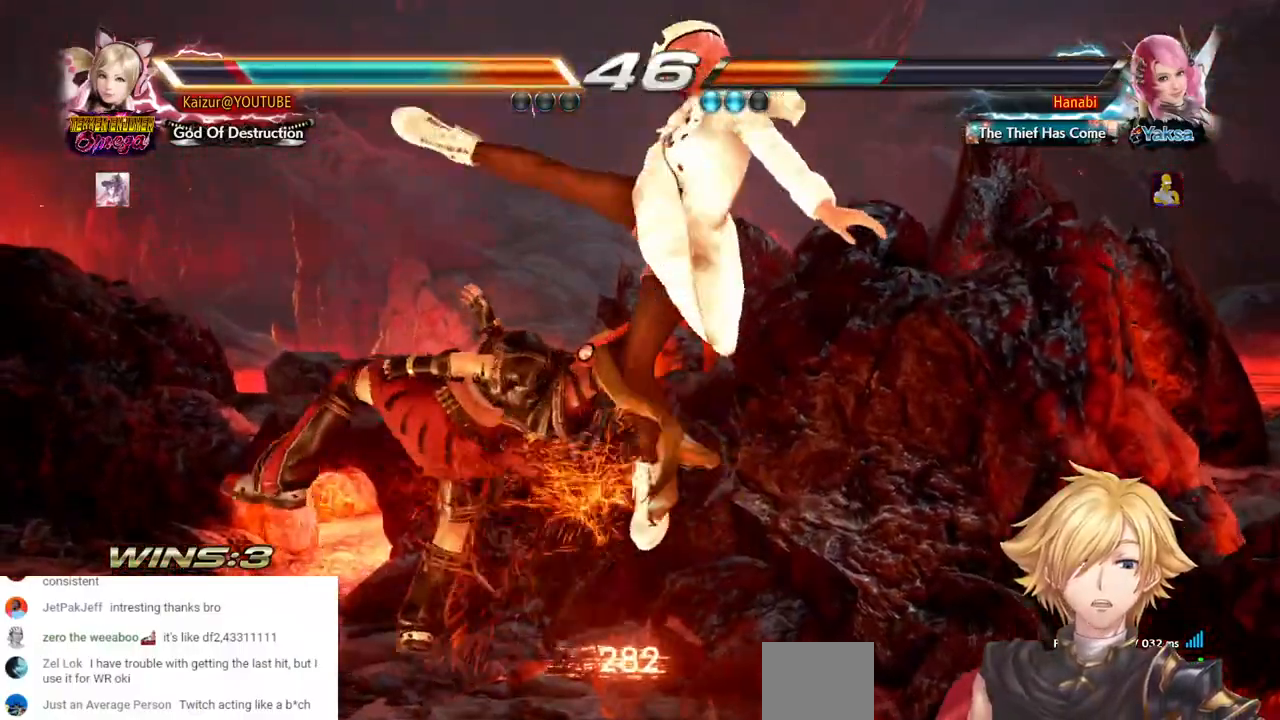
{"dt_ms": 500, "buttons": ["DPAD_LEFT"], "left_stick": "center", "right_stick": "center", "events": [[100, "DPAD_RIGHT", "up"], [117, "R2", "up"], [150, "DPAD_LEFT", "down"]]}
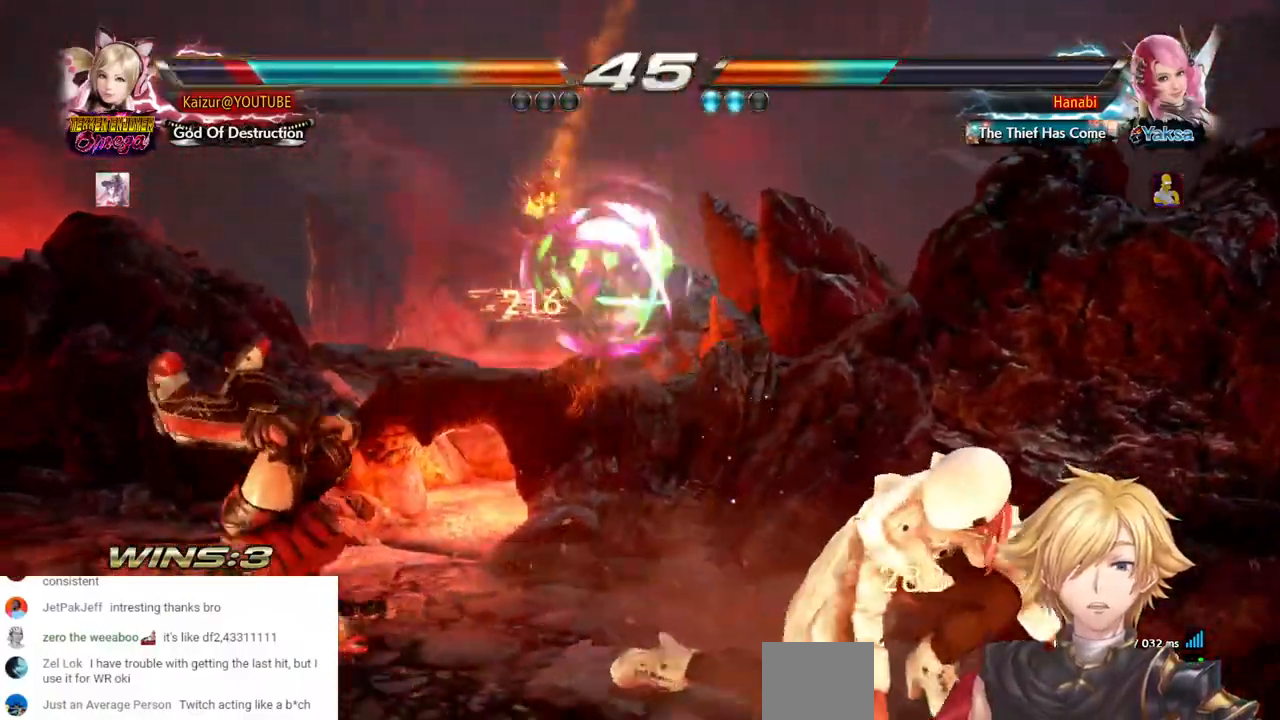
{"dt_ms": 500, "buttons": ["DPAD_LEFT"], "left_stick": "center", "right_stick": "center", "events": [[217, "R1", "down"], [300, "R1", "up"], [367, "R1", "down"], [450, "R1", "up"]]}
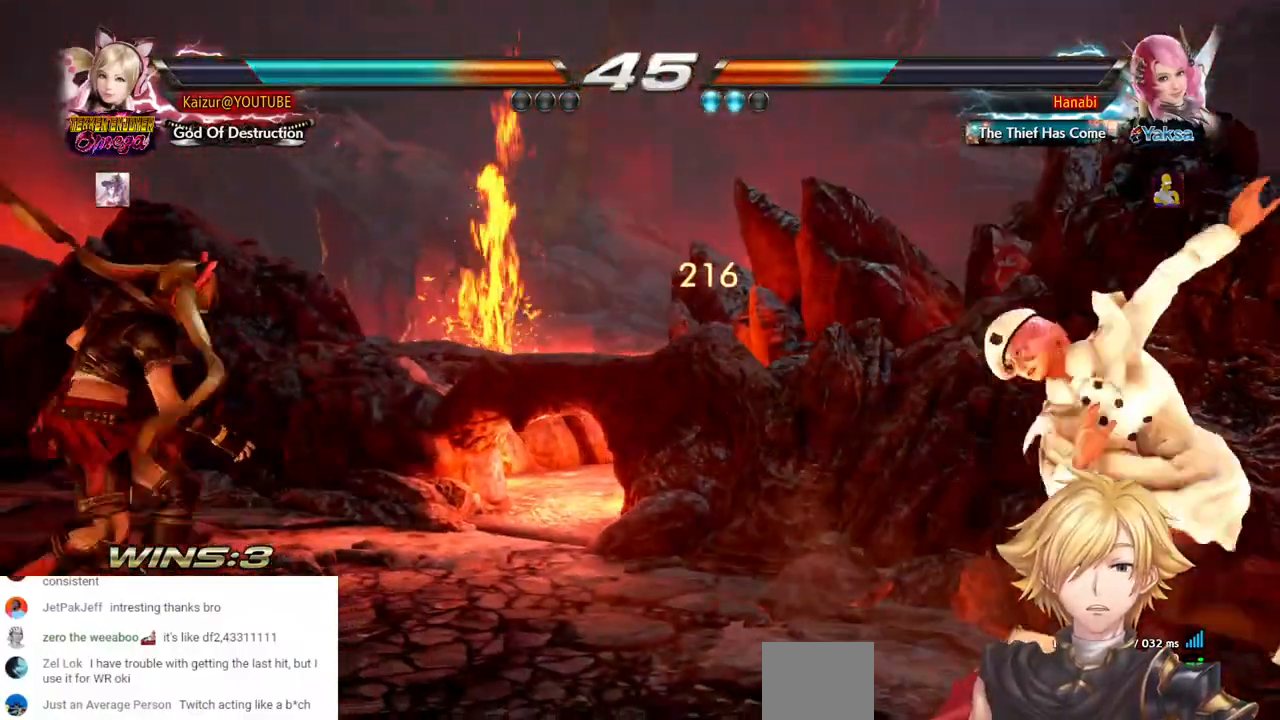
{"dt_ms": 500, "buttons": ["DPAD_LEFT"], "left_stick": "center", "right_stick": "center", "events": [[33, "R1", "down"], [133, "R1", "up"], [200, "R1", "down"], [300, "R1", "up"], [383, "R1", "down"], [467, "R1", "up"]]}
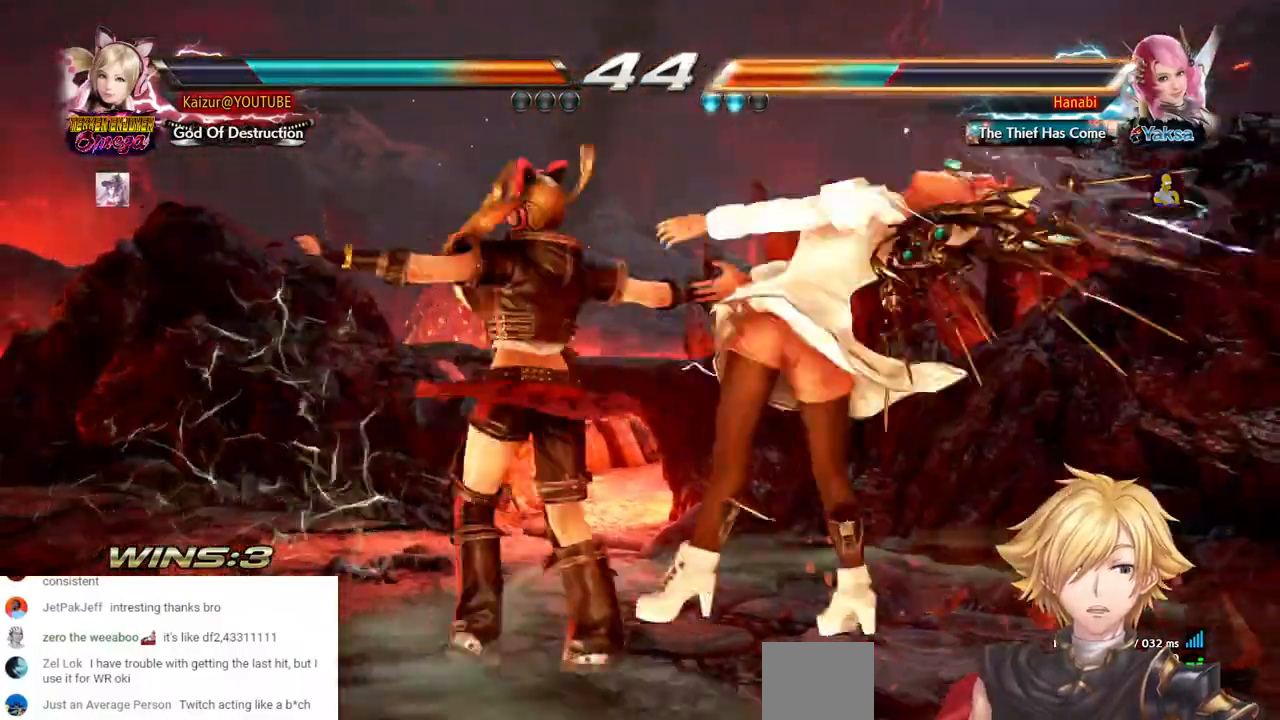
{"dt_ms": 500, "buttons": [], "left_stick": "center", "right_stick": "center", "events": [[33, "R1", "down"], [100, "R1", "up"], [200, "R1", "down"], [300, "R1", "up"], [367, "DPAD_LEFT", "up"]]}
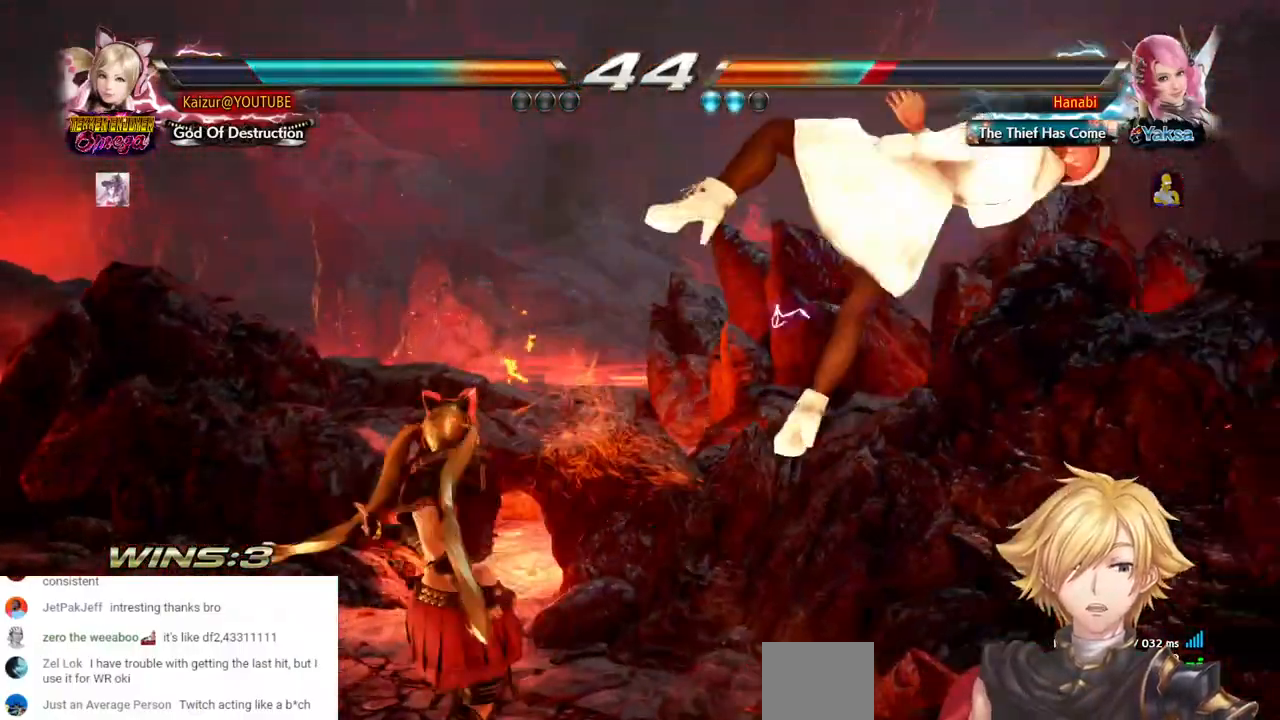
{"dt_ms": 1000, "buttons": [], "left_stick": "center", "right_stick": "center", "events": [[17, "DPAD_RIGHT", "down"], [83, "DPAD_RIGHT", "up"], [167, "DPAD_RIGHT", "down"], [333, "SQUARE", "down"], [483, "SQUARE", "up"], [533, "DPAD_RIGHT", "up"], [833, "CROSS", "down"], [950, "CROSS", "up"]]}
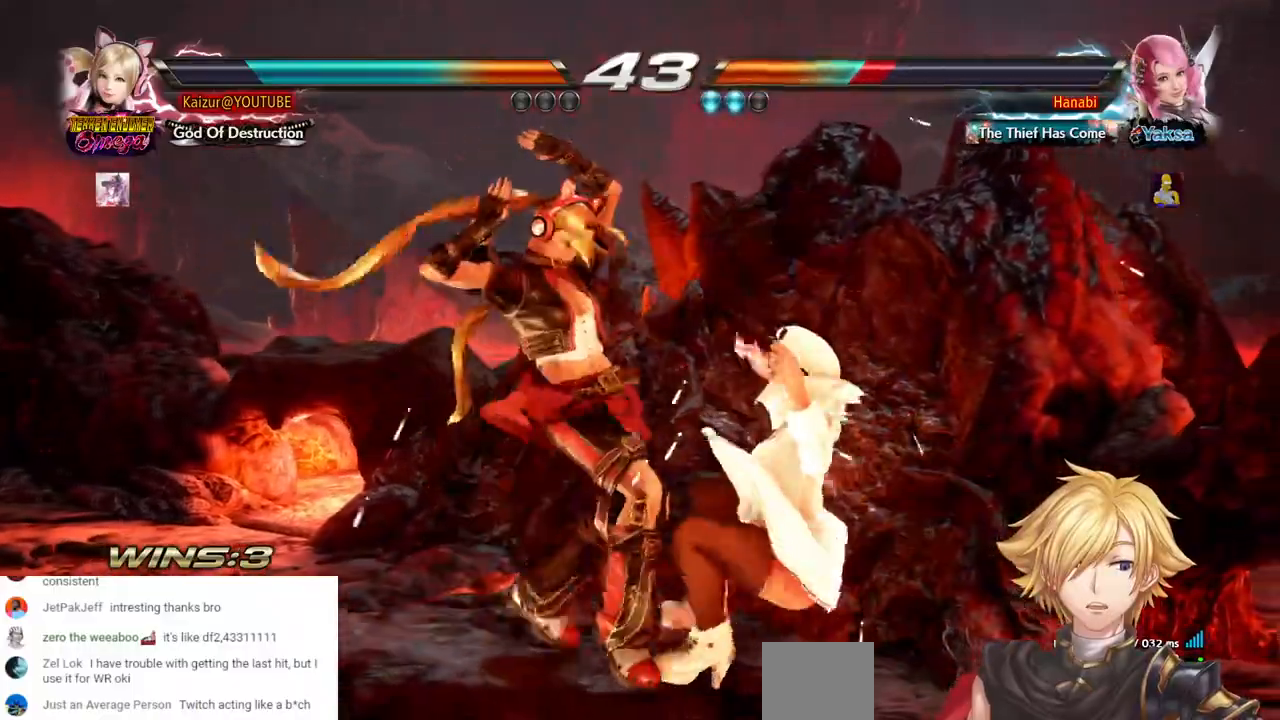
{"dt_ms": 500, "buttons": [], "left_stick": "center", "right_stick": "center", "events": []}
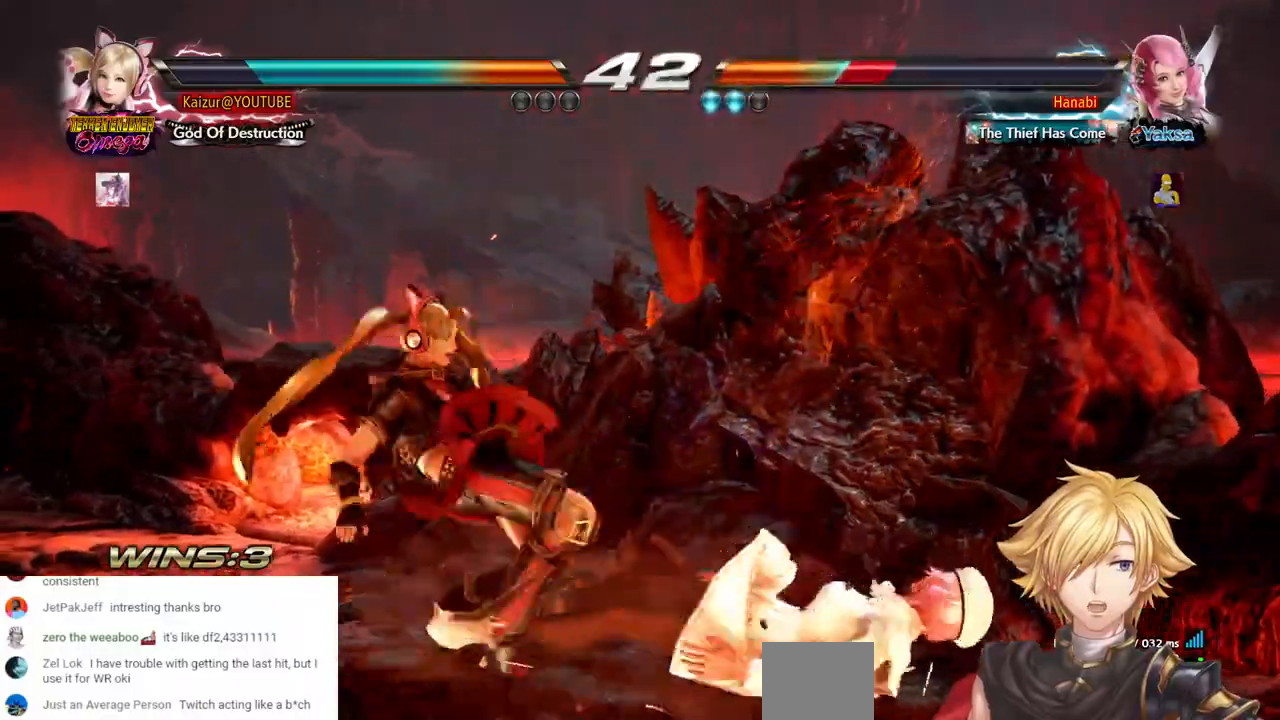
{"dt_ms": 500, "buttons": ["DPAD_RIGHT"], "left_stick": "center", "right_stick": "center", "events": [[483, "DPAD_RIGHT", "down"]]}
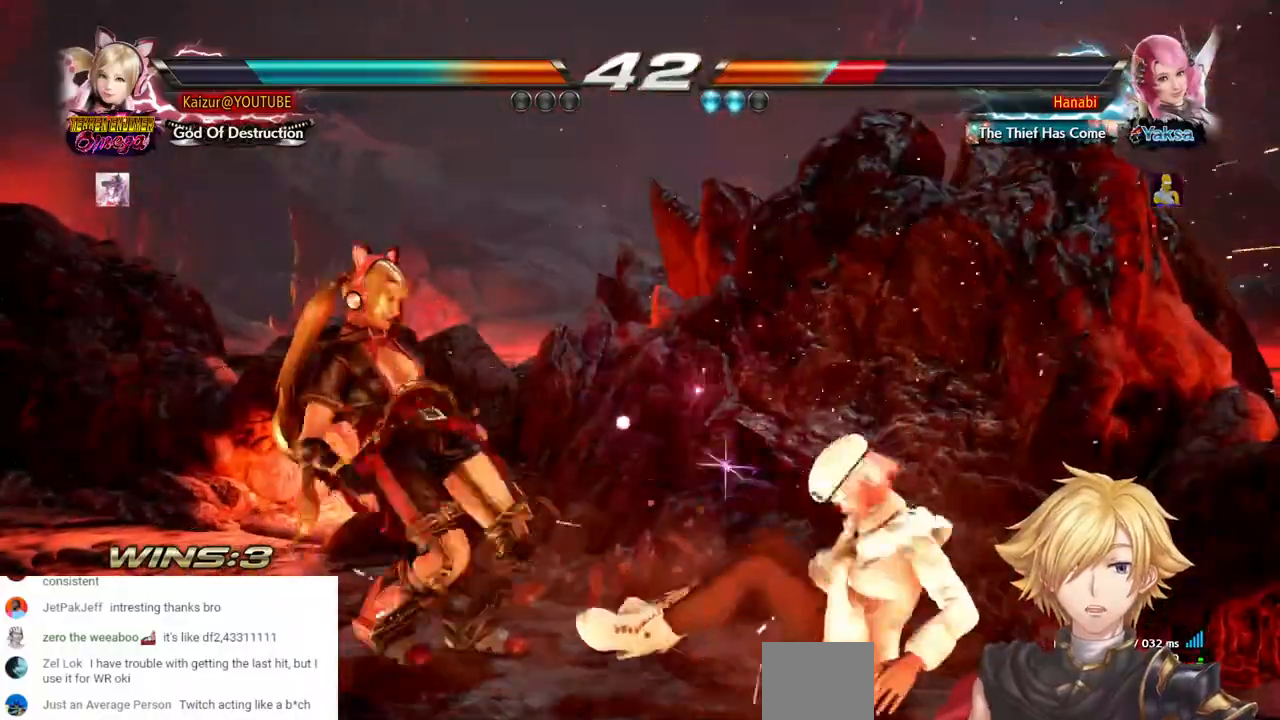
{"dt_ms": 500, "buttons": ["DPAD_RIGHT"], "left_stick": "center", "right_stick": "center", "events": [[83, "DPAD_RIGHT", "up"], [133, "DPAD_RIGHT", "down"], [183, "DPAD_RIGHT", "up"], [267, "DPAD_RIGHT", "down"], [283, "R1", "down"], [417, "R1", "up"]]}
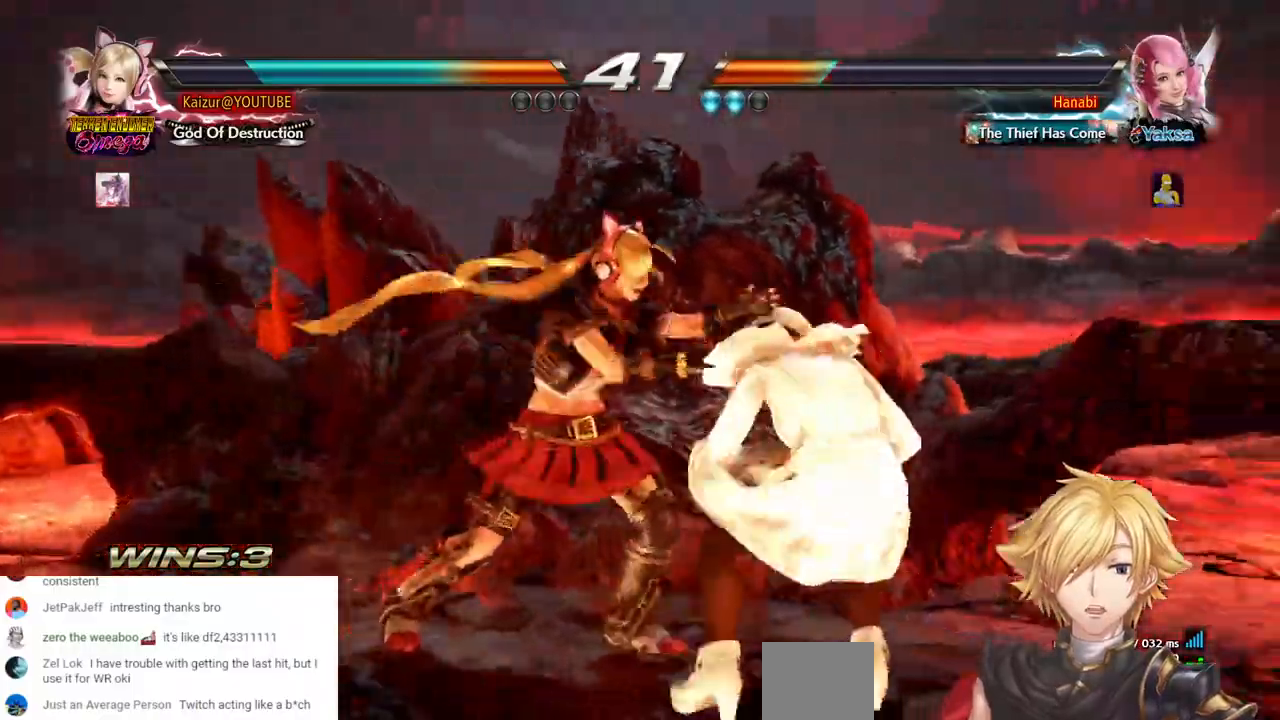
{"dt_ms": 1000, "buttons": ["DPAD_LEFT"], "left_stick": "center", "right_stick": "center", "events": [[17, "DPAD_RIGHT", "up"], [533, "DPAD_LEFT", "down"], [750, "DPAD_LEFT", "up"], [817, "DPAD_LEFT", "down"]]}
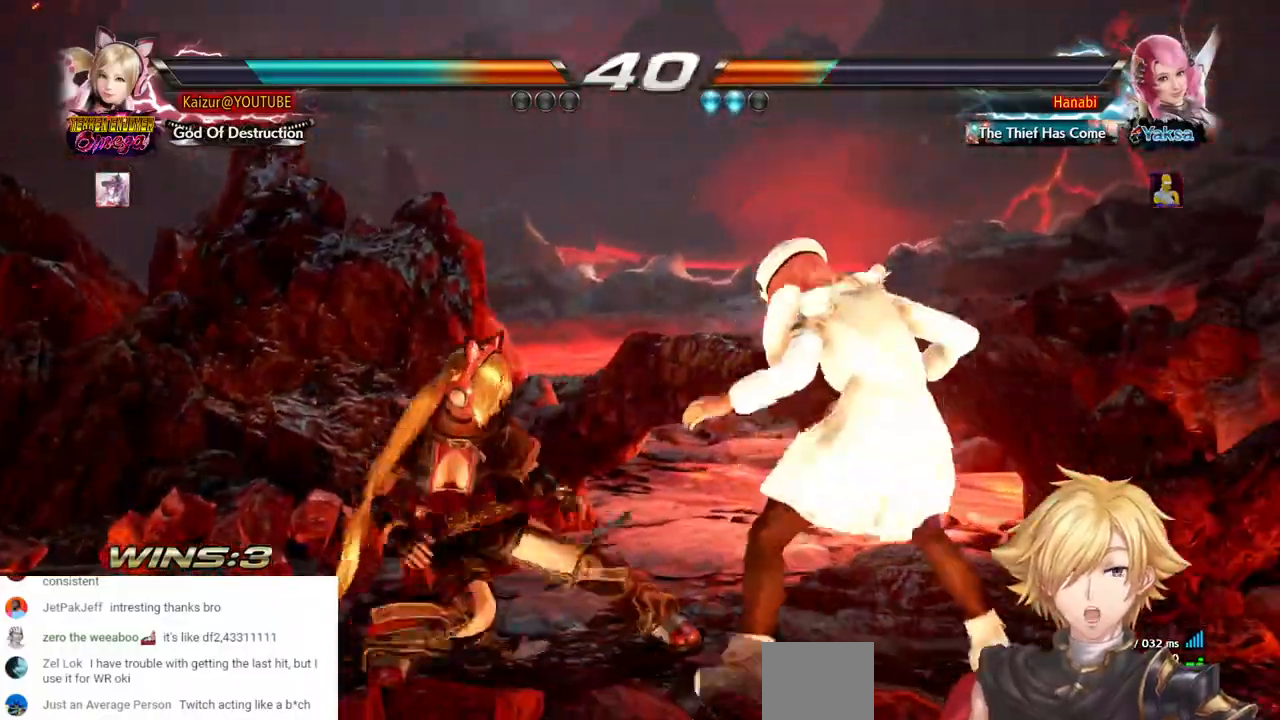
{"dt_ms": 500, "buttons": ["DPAD_LEFT"], "left_stick": "center", "right_stick": "center", "events": []}
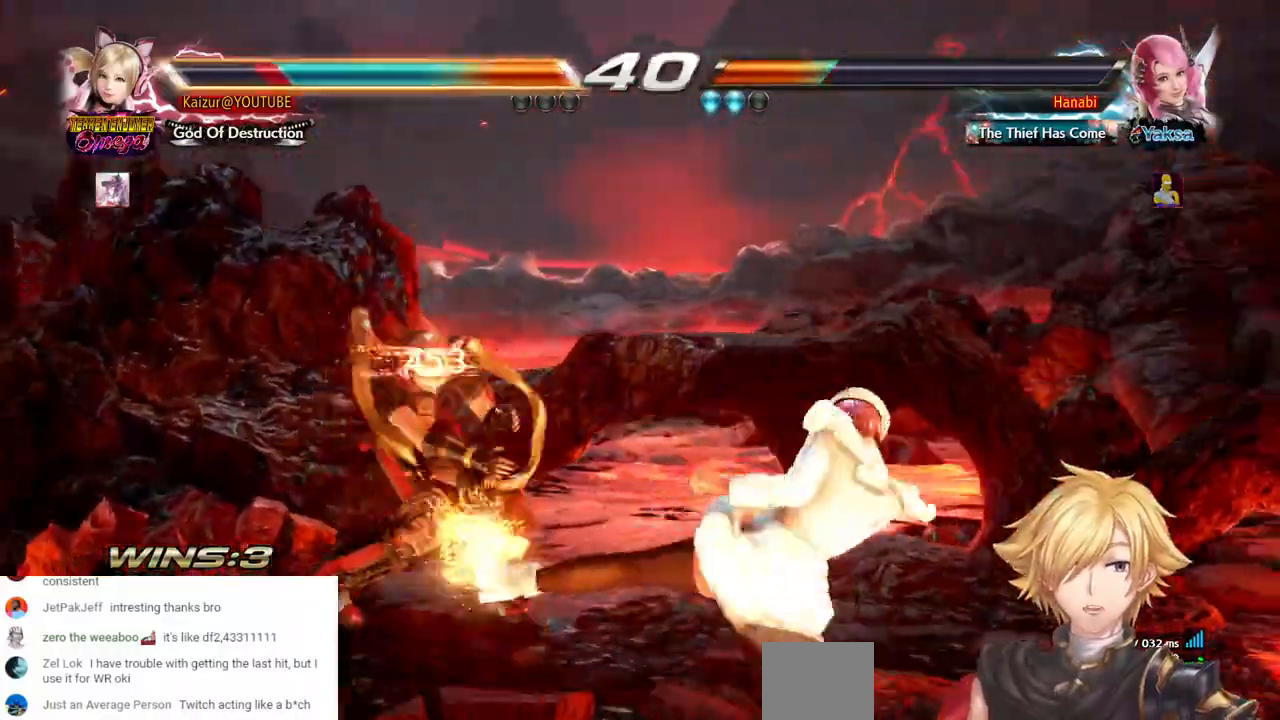
{"dt_ms": 500, "buttons": ["DPAD_RIGHT"], "left_stick": "center", "right_stick": "center", "events": [[117, "DPAD_LEFT", "up"], [317, "DPAD_RIGHT", "down"], [333, "CROSS", "down"], [450, "CROSS", "up"]]}
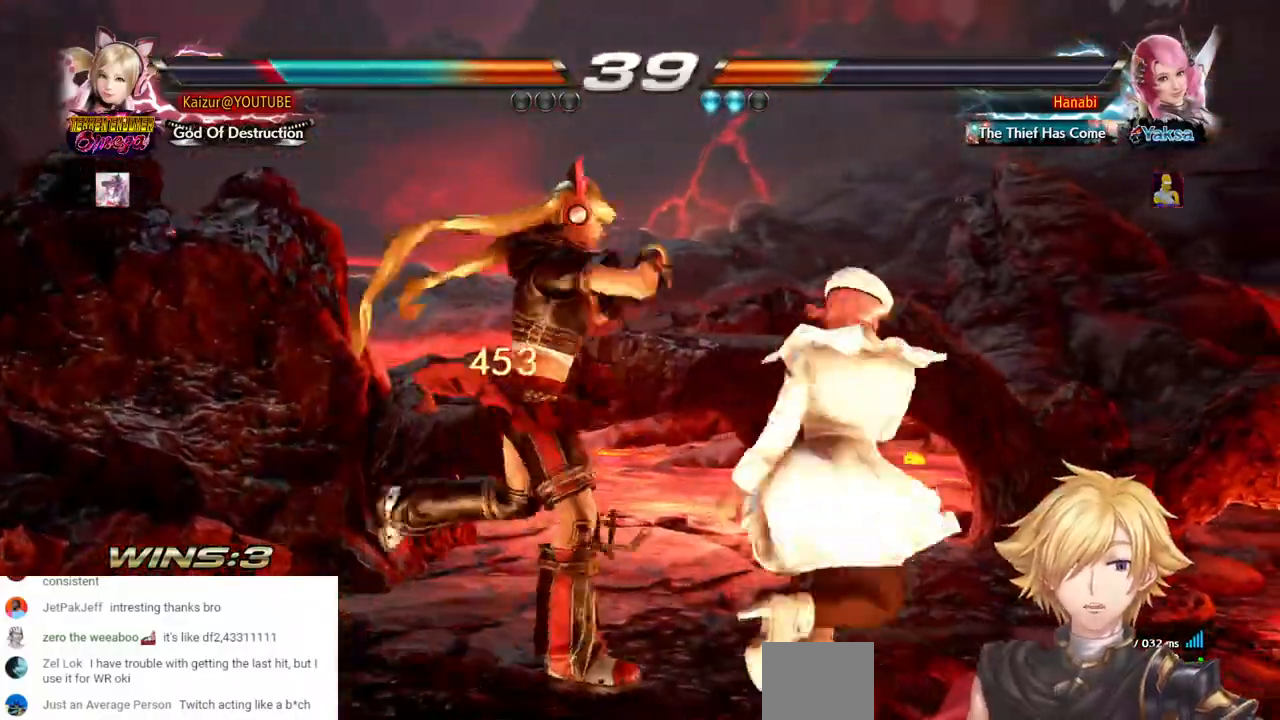
{"dt_ms": 500, "buttons": ["CROSS", "DPAD_RIGHT"], "left_stick": "center", "right_stick": "center", "events": [[17, "CROSS", "down"], [283, "CROSS", "up"], [350, "CROSS", "down"], [450, "CROSS", "up"], [500, "CROSS", "down"]]}
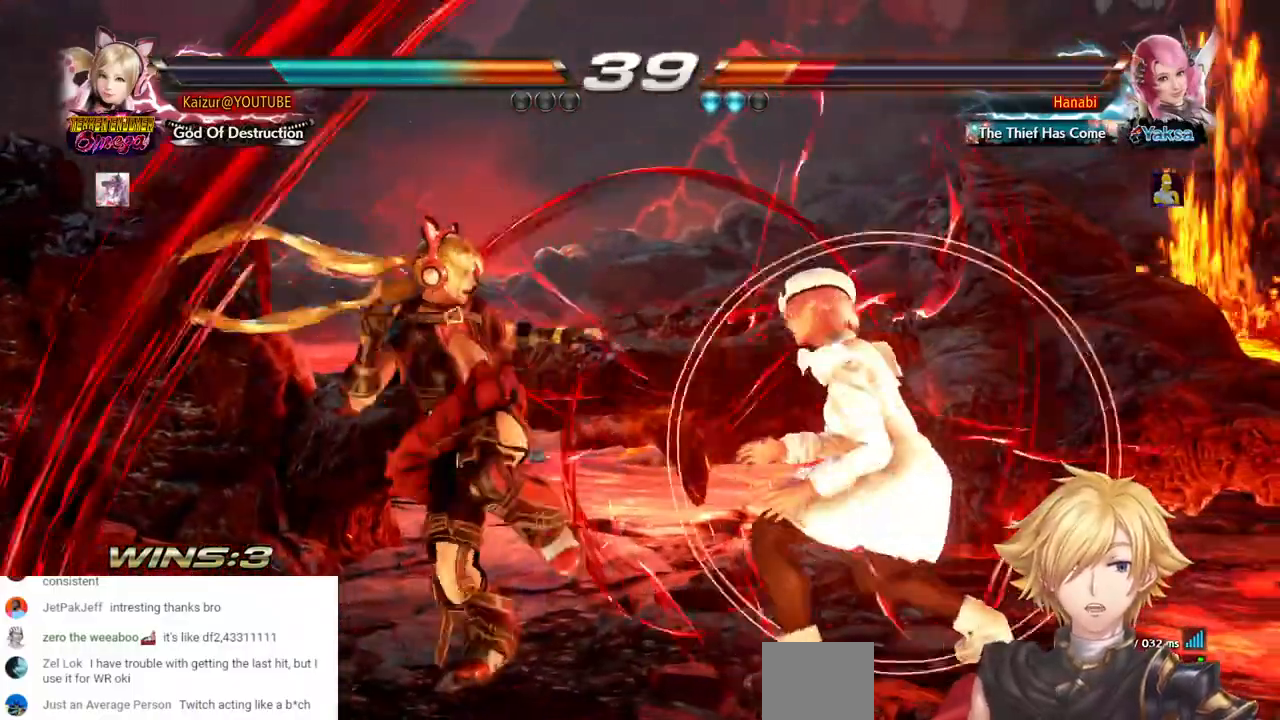
{"dt_ms": 500, "buttons": [], "left_stick": "center", "right_stick": "center", "events": [[67, "CROSS", "up"], [133, "CROSS", "down"], [250, "CROSS", "up"], [317, "DPAD_RIGHT", "up"]]}
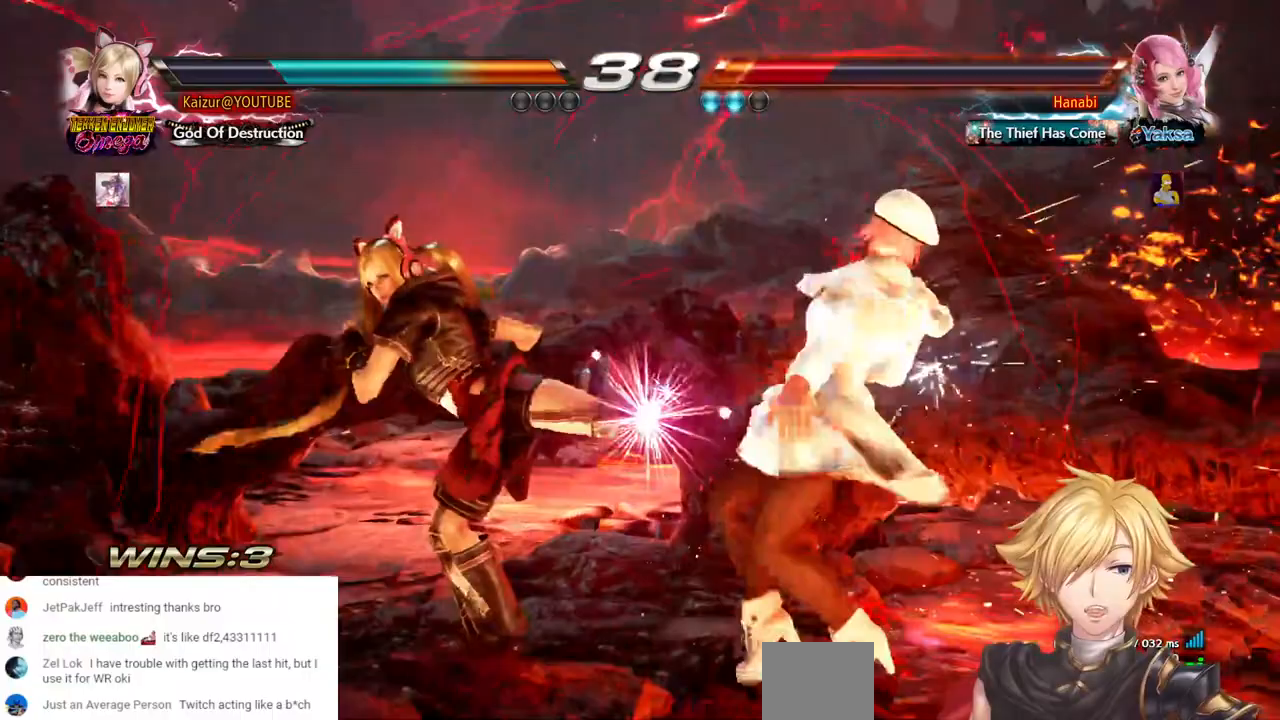
{"dt_ms": 500, "buttons": ["DPAD_LEFT"], "left_stick": "center", "right_stick": "center", "events": [[150, "DPAD_LEFT", "down"]]}
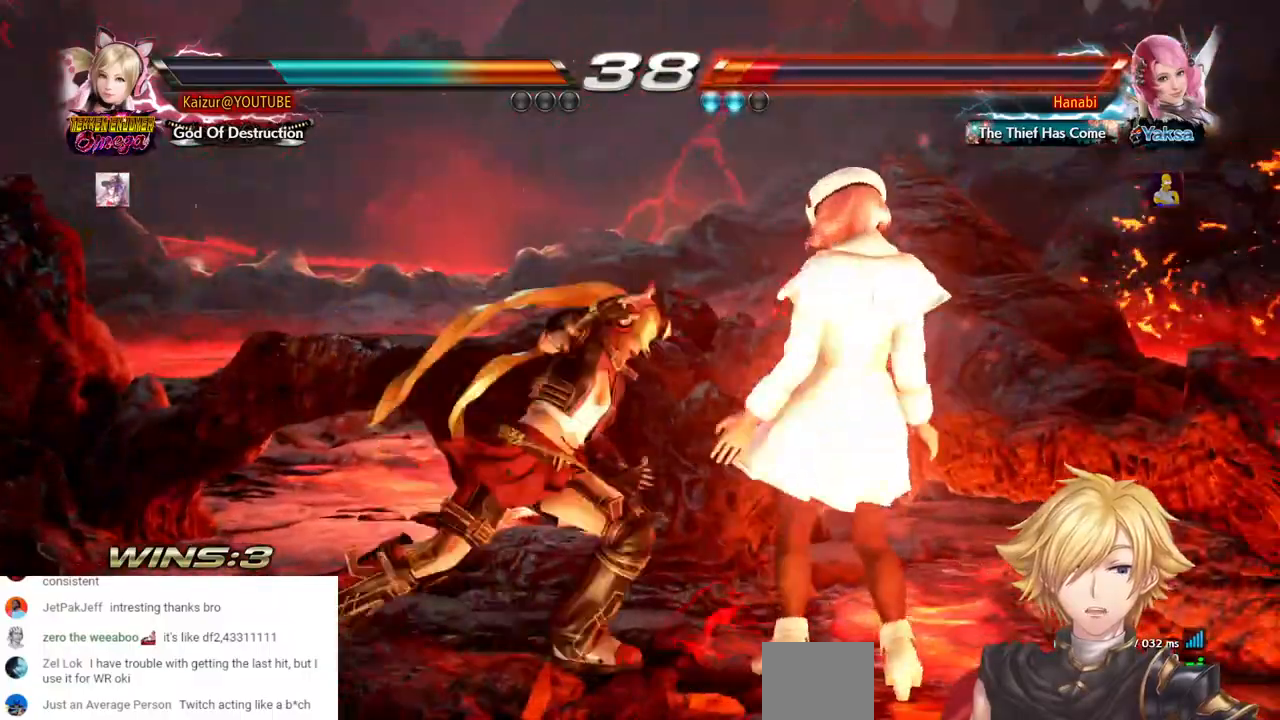
{"dt_ms": 500, "buttons": [], "left_stick": "center", "right_stick": "center", "events": [[117, "DPAD_LEFT", "up"]]}
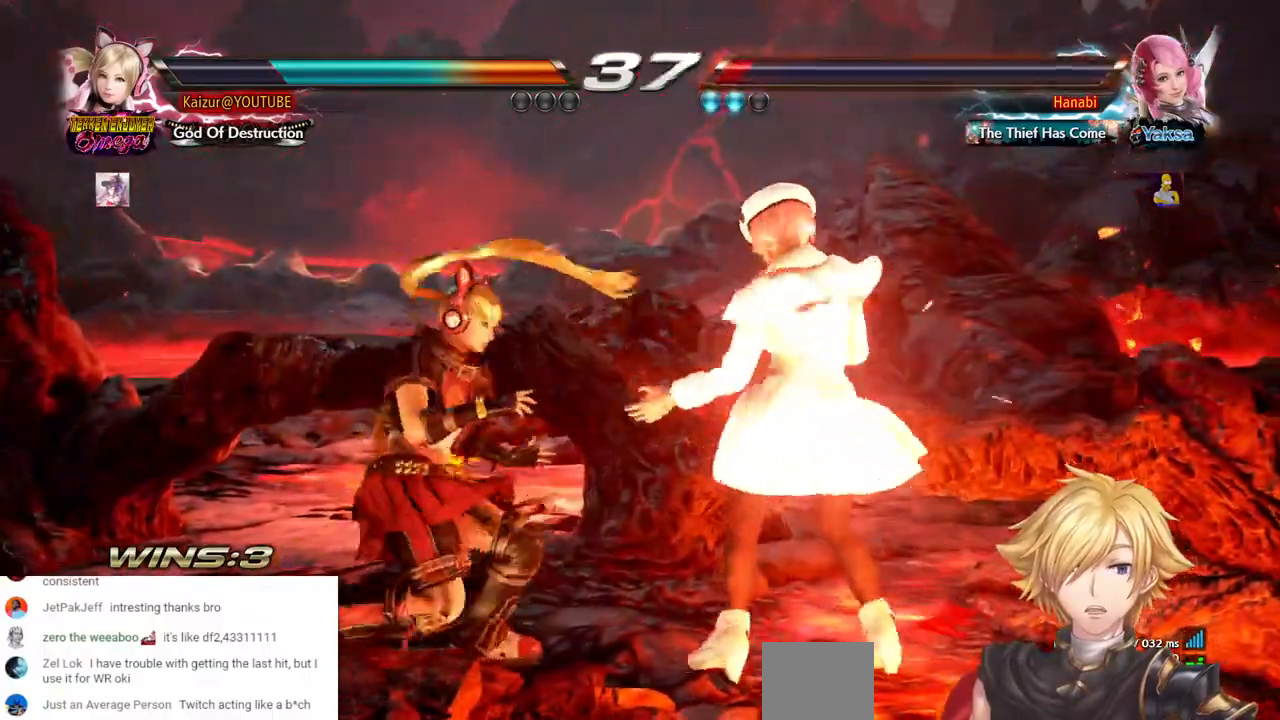
{"dt_ms": 500, "buttons": ["DPAD_LEFT"], "left_stick": "center", "right_stick": "center", "events": [[383, "DPAD_LEFT", "down"]]}
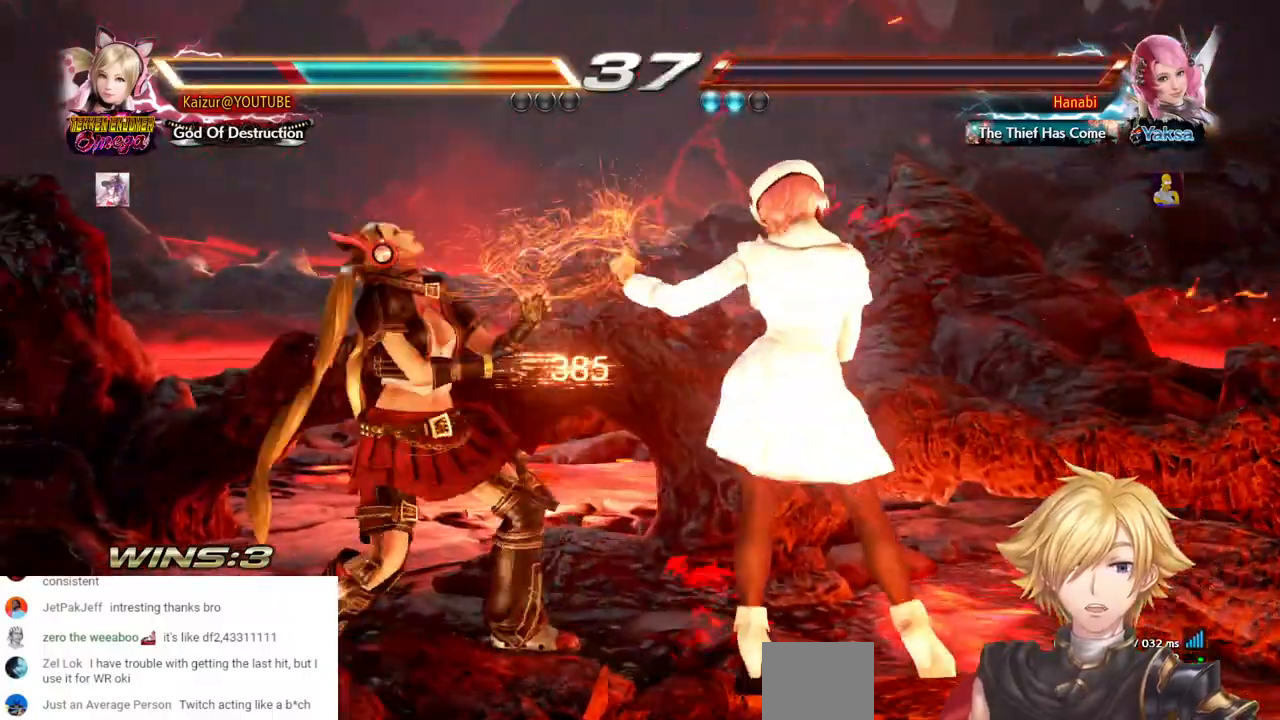
{"dt_ms": 500, "buttons": ["DPAD_LEFT"], "left_stick": "center", "right_stick": "center", "events": []}
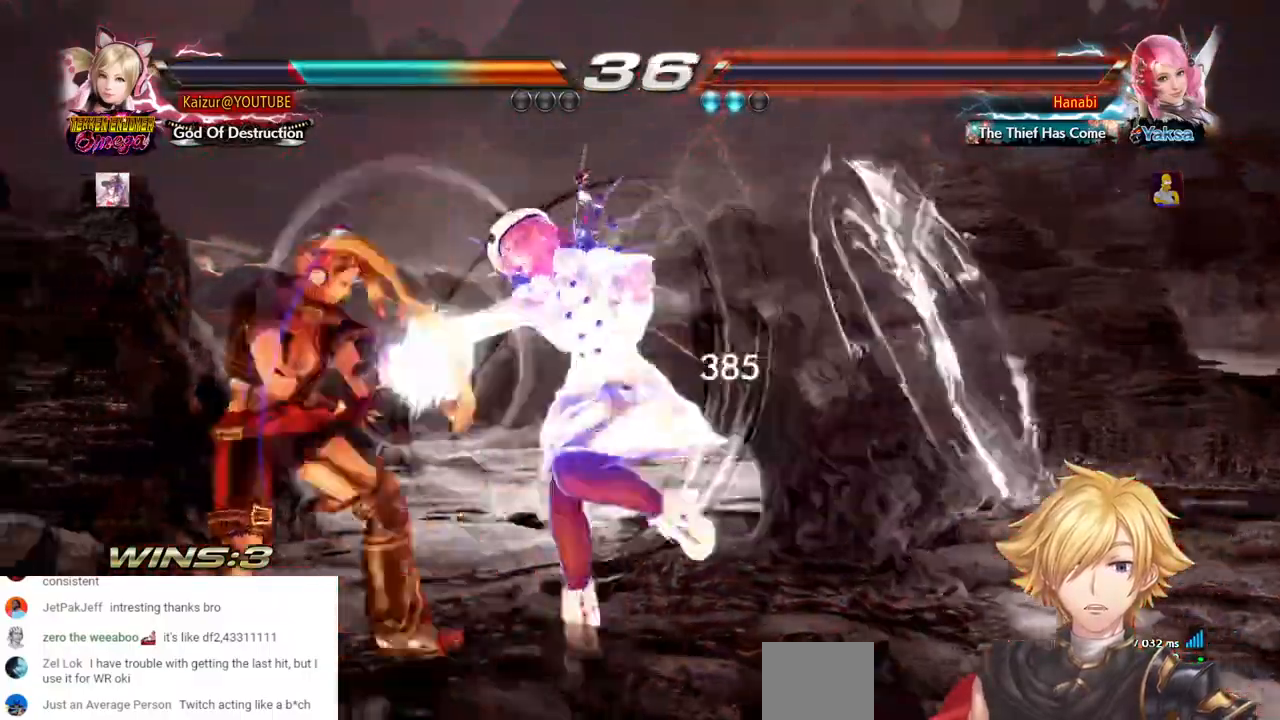
{"dt_ms": 500, "buttons": ["DPAD_LEFT"], "left_stick": "center", "right_stick": "center", "events": []}
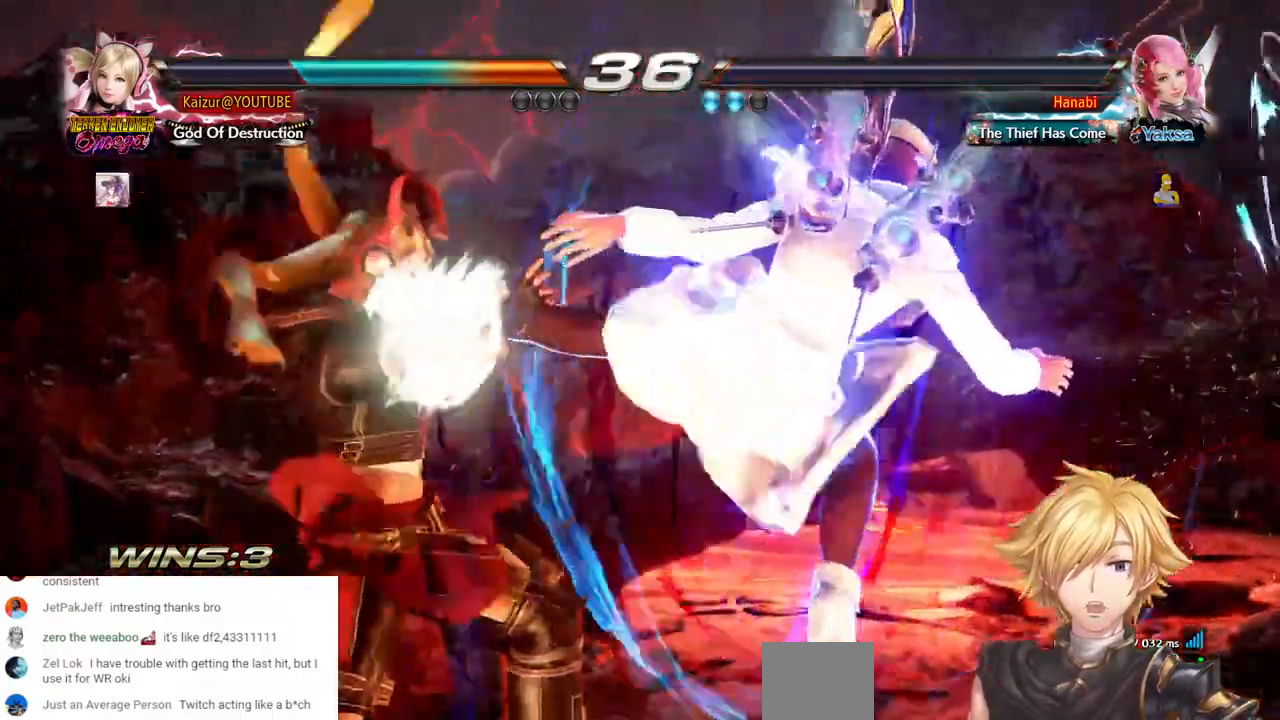
{"dt_ms": 500, "buttons": ["DPAD_LEFT"], "left_stick": "center", "right_stick": "center", "events": []}
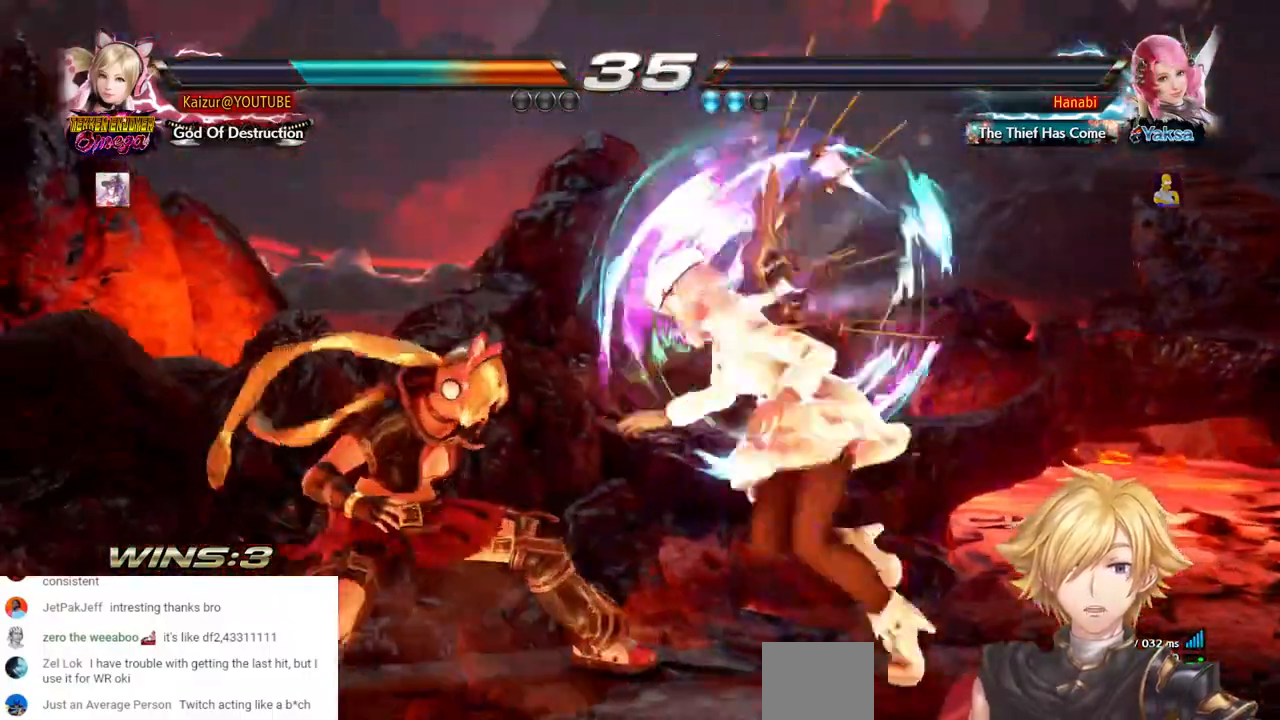
{"dt_ms": 500, "buttons": [], "left_stick": "center", "right_stick": "center", "events": [[150, "DPAD_LEFT", "up"], [200, "DPAD_LEFT", "down"], [400, "DPAD_LEFT", "up"]]}
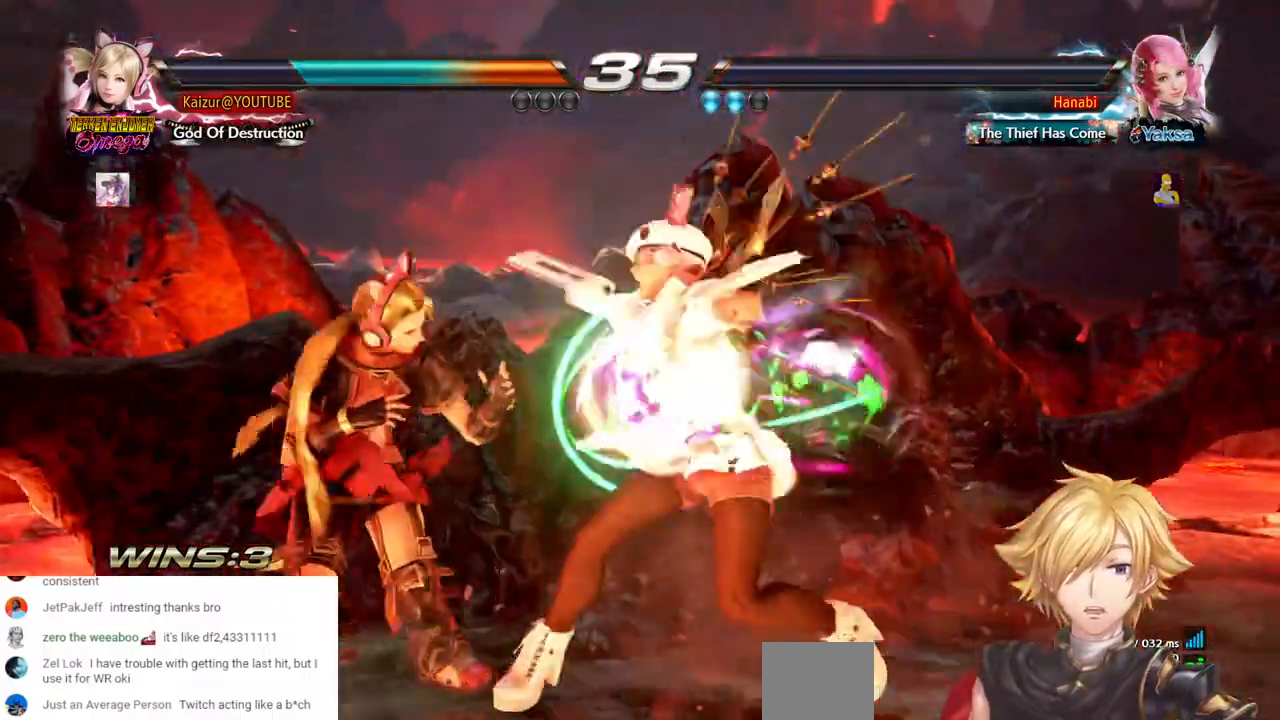
{"dt_ms": 500, "buttons": [], "left_stick": "center", "right_stick": "center", "events": []}
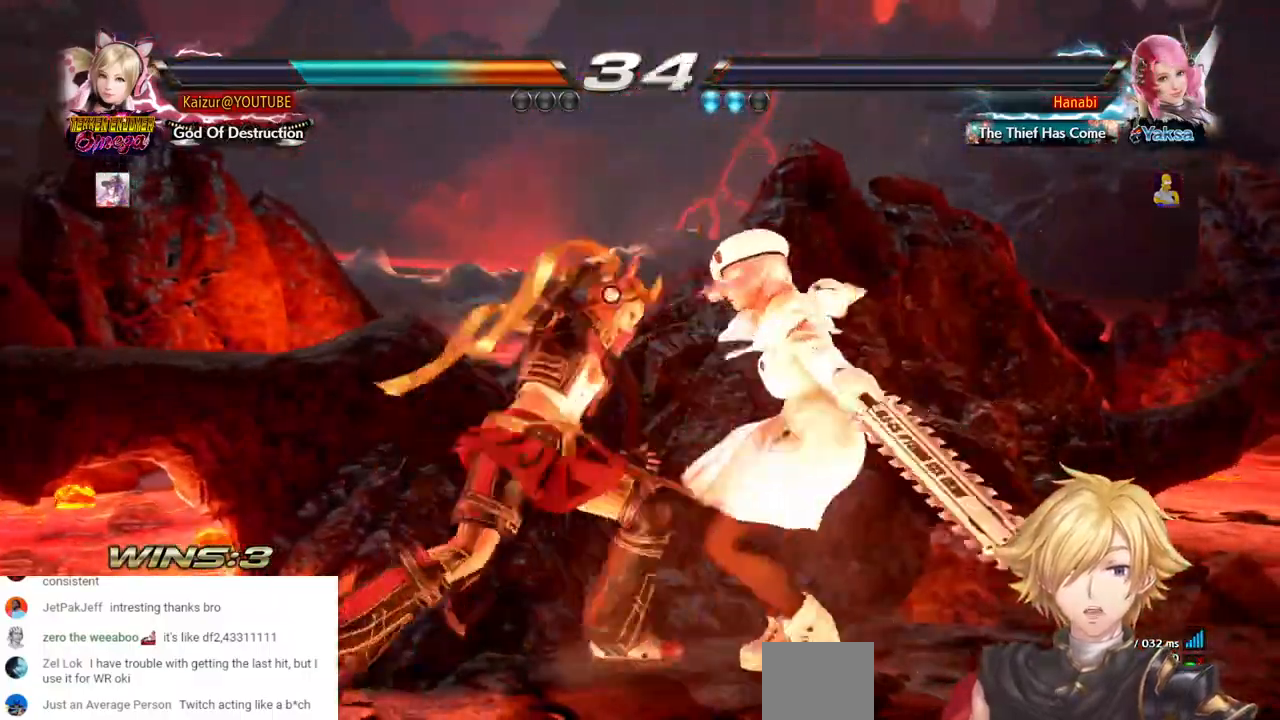
{"dt_ms": 500, "buttons": [], "left_stick": "center", "right_stick": "center", "events": []}
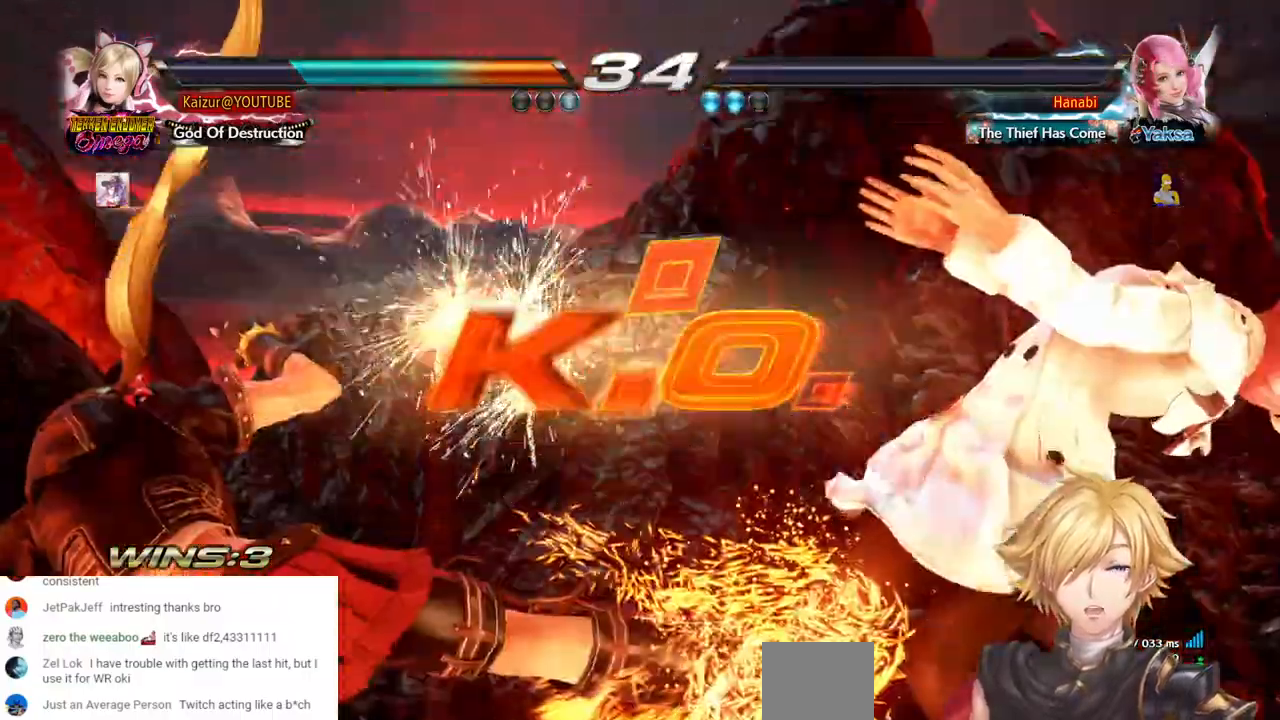
{"dt_ms": 500, "buttons": [], "left_stick": "center", "right_stick": "center", "events": [[50, "CROSS", "down"], [167, "CROSS", "up"], [217, "CROSS", "down"], [317, "CROSS", "up"], [400, "CROSS", "down"], [500, "CROSS", "up"]]}